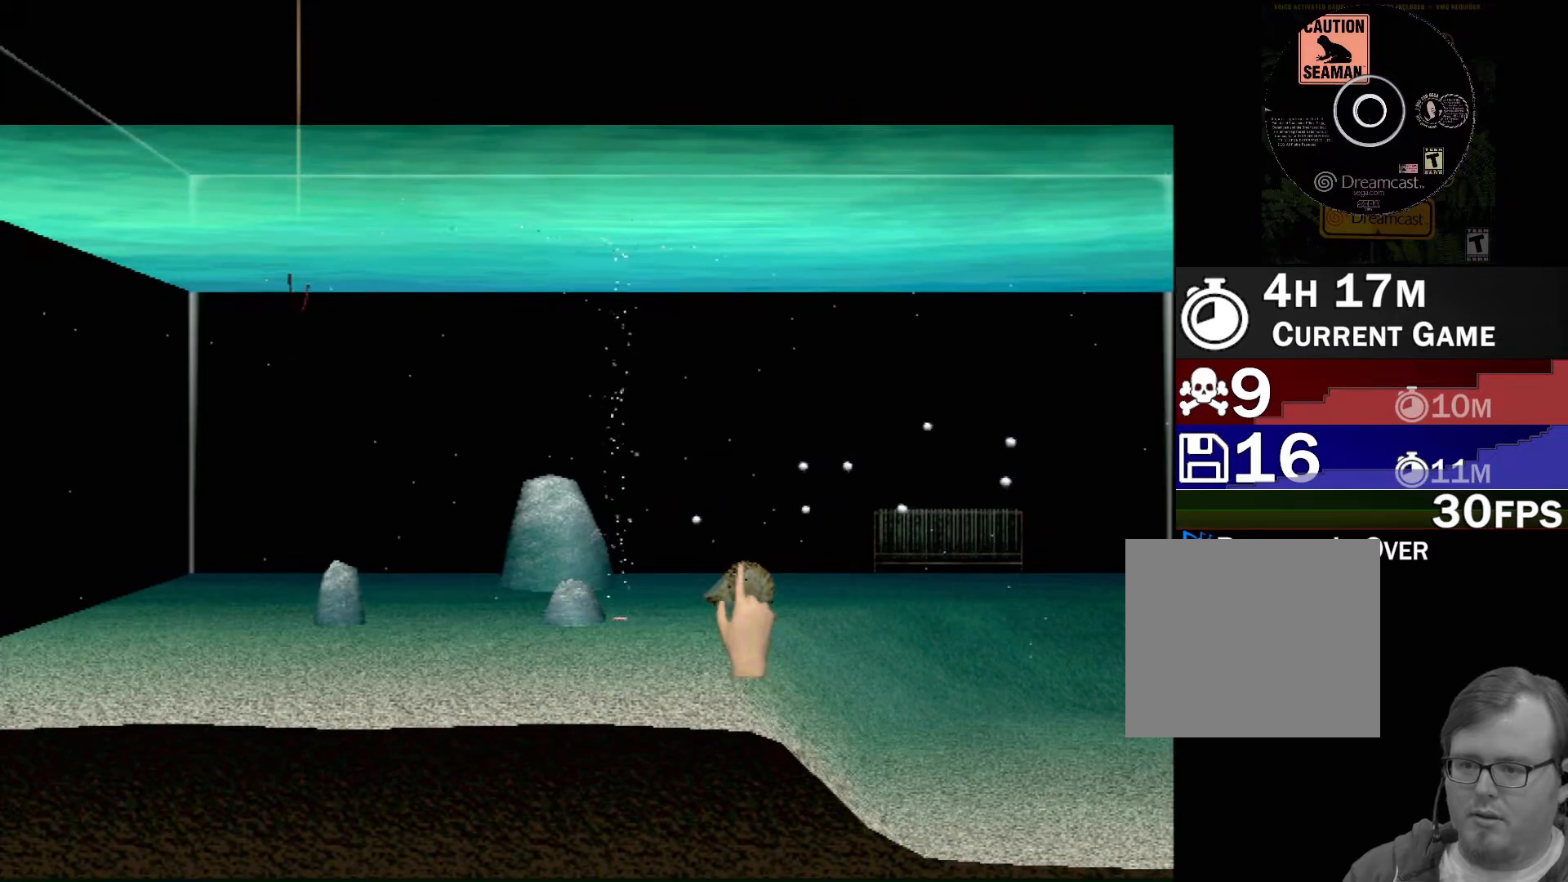
Gameplay with a controller (Xbox layout); each line is a JSON object with the inputs held at the frame after it. "events" lists button and stick changes between this image and that frame as [ms after this image, input, new state], when the widget could be followed in between. Not read: L2 L3 R2 R3 SELECT Z right_stick.
{"buttons": [], "left_stick": "center", "events": [[117, "R1", "up"], [250, "R1", "down"], [283, "left_stick", "down"], [383, "R1", "up"], [433, "left_stick", "center"]]}
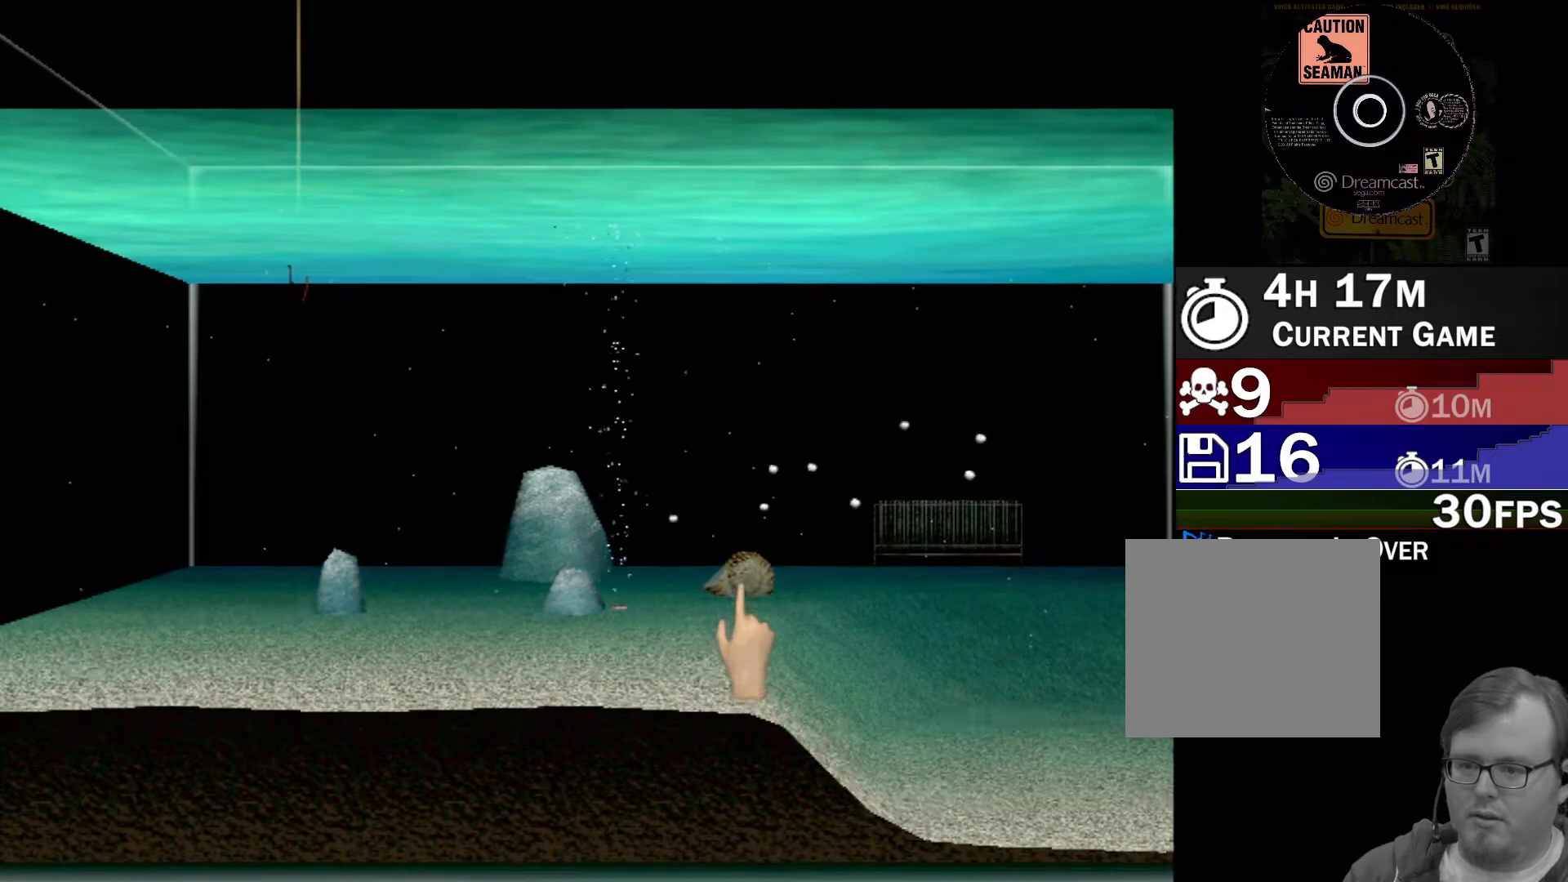
{"buttons": ["R1"], "left_stick": "center", "events": [[17, "R1", "down"], [150, "R1", "up"], [250, "R1", "down"], [383, "R1", "up"], [500, "R1", "down"]]}
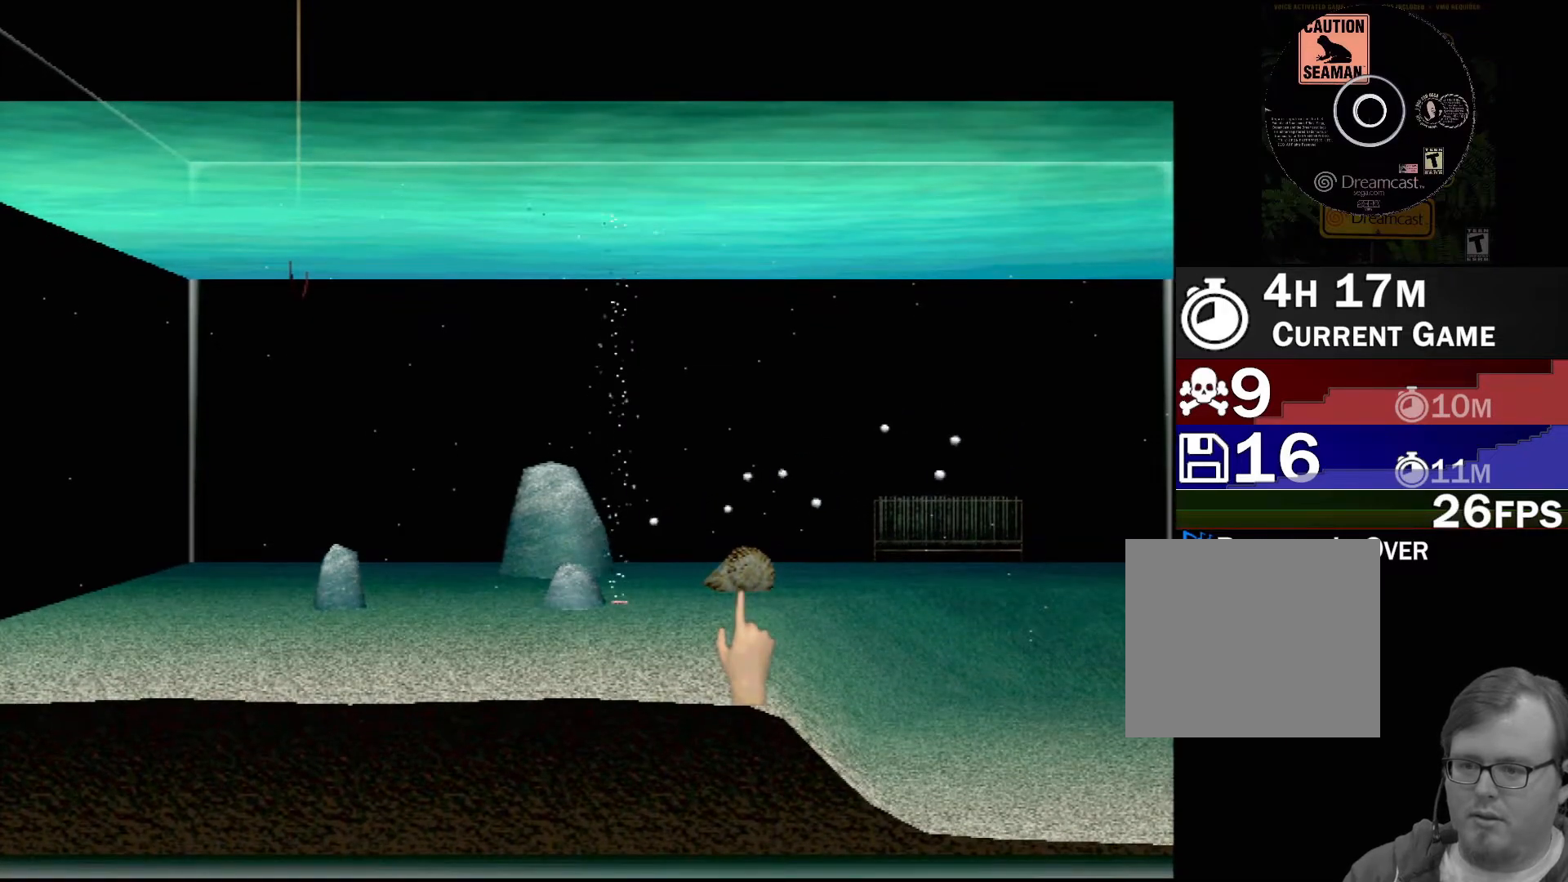
{"buttons": [], "left_stick": "center", "events": [[167, "R1", "up"], [283, "R1", "down"], [467, "R1", "up"]]}
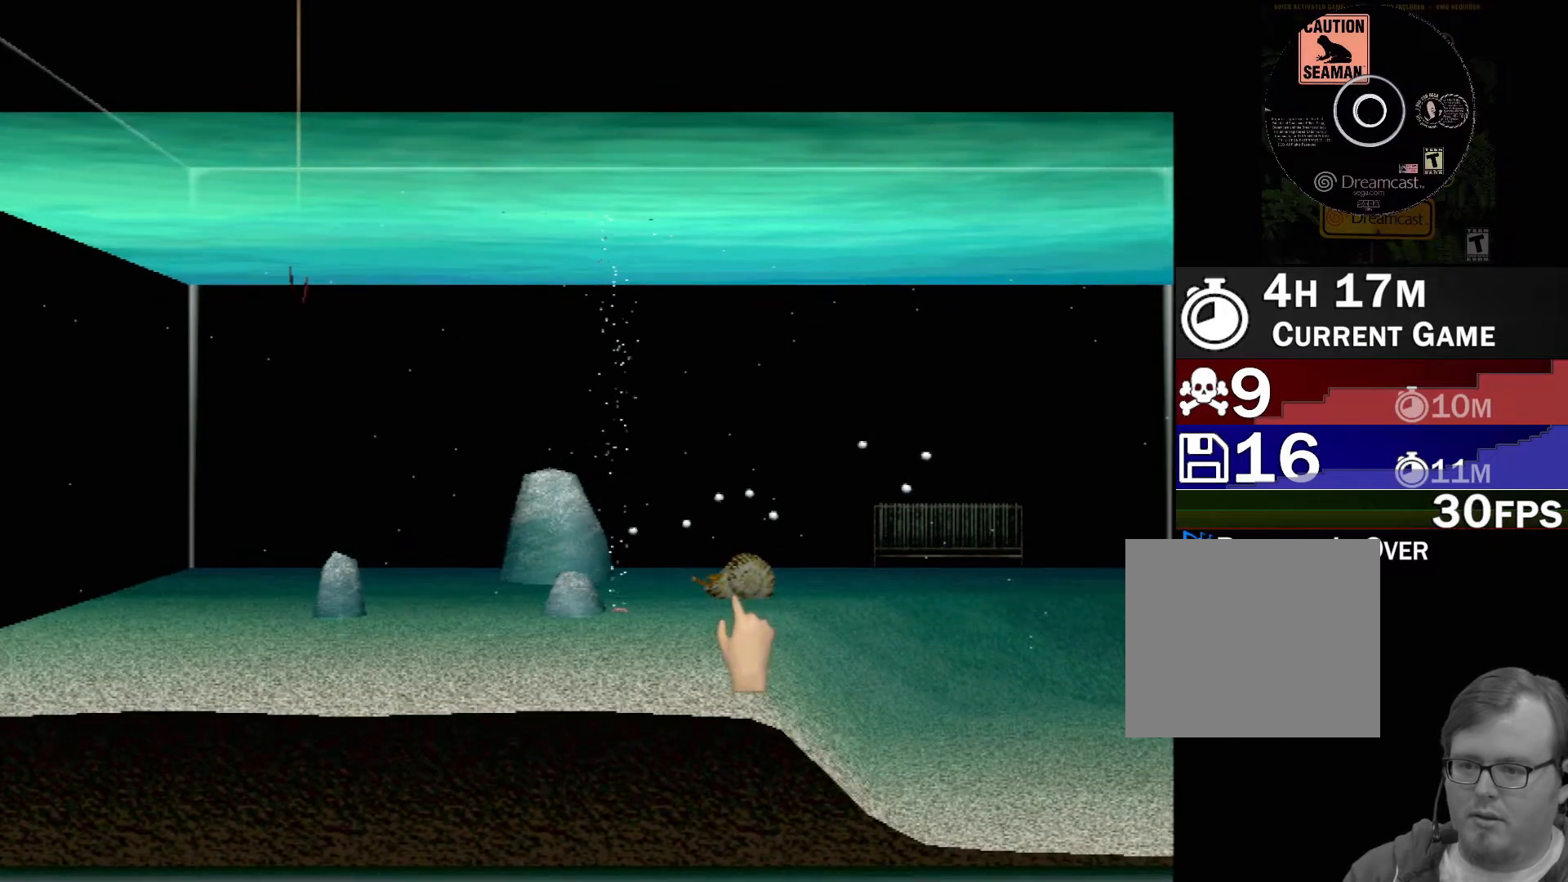
{"buttons": [], "left_stick": "center", "events": [[67, "R1", "down"], [250, "R1", "up"], [333, "R1", "down"], [483, "R1", "up"]]}
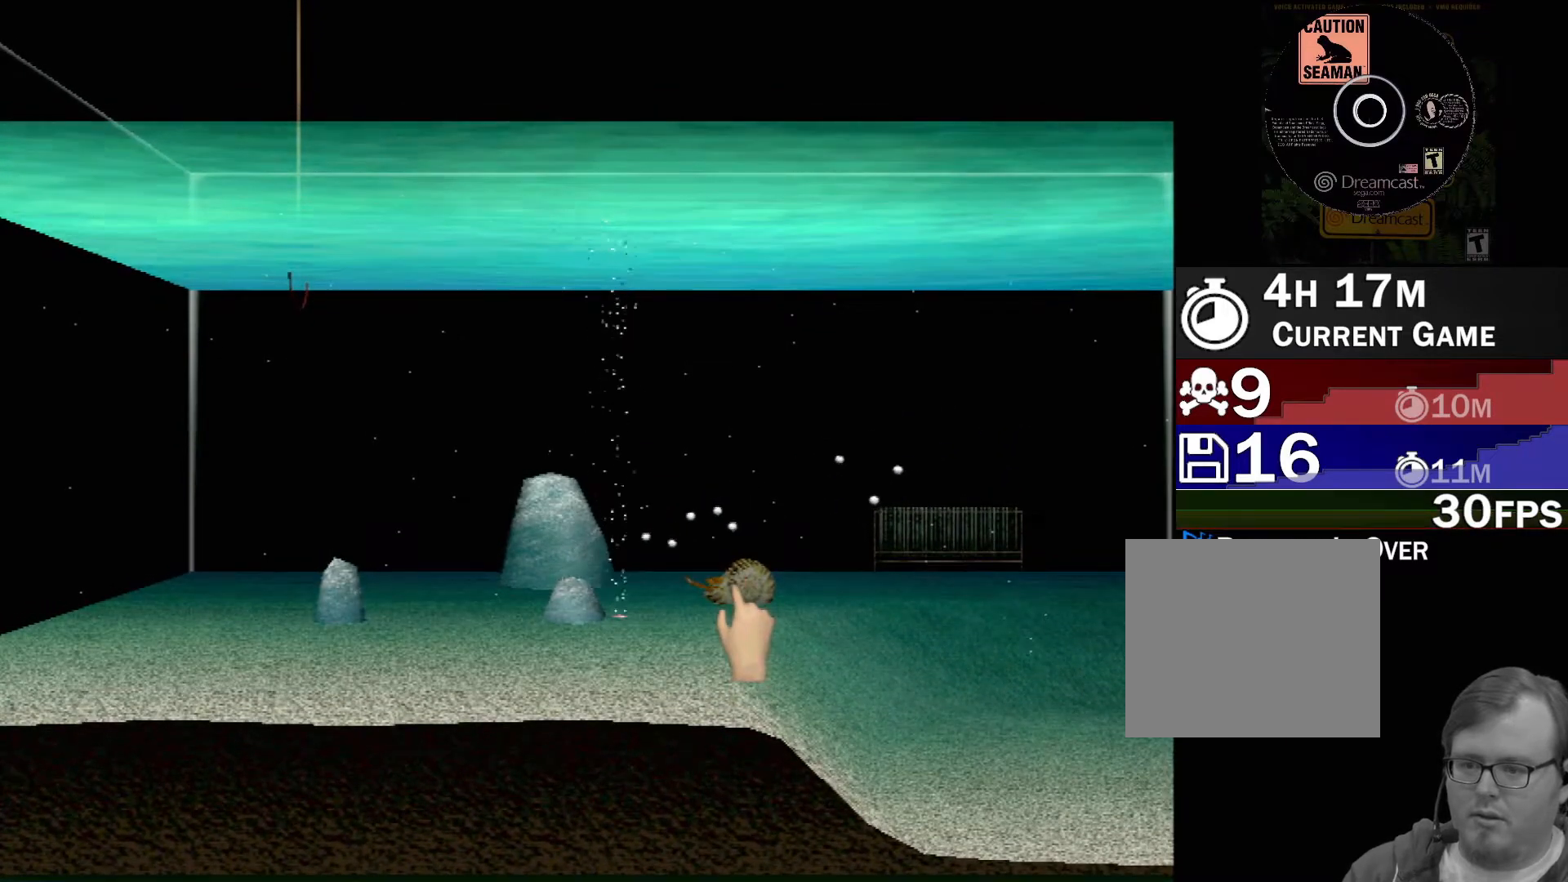
{"buttons": [], "left_stick": "center", "events": [[150, "R1", "down"], [300, "R1", "up"]]}
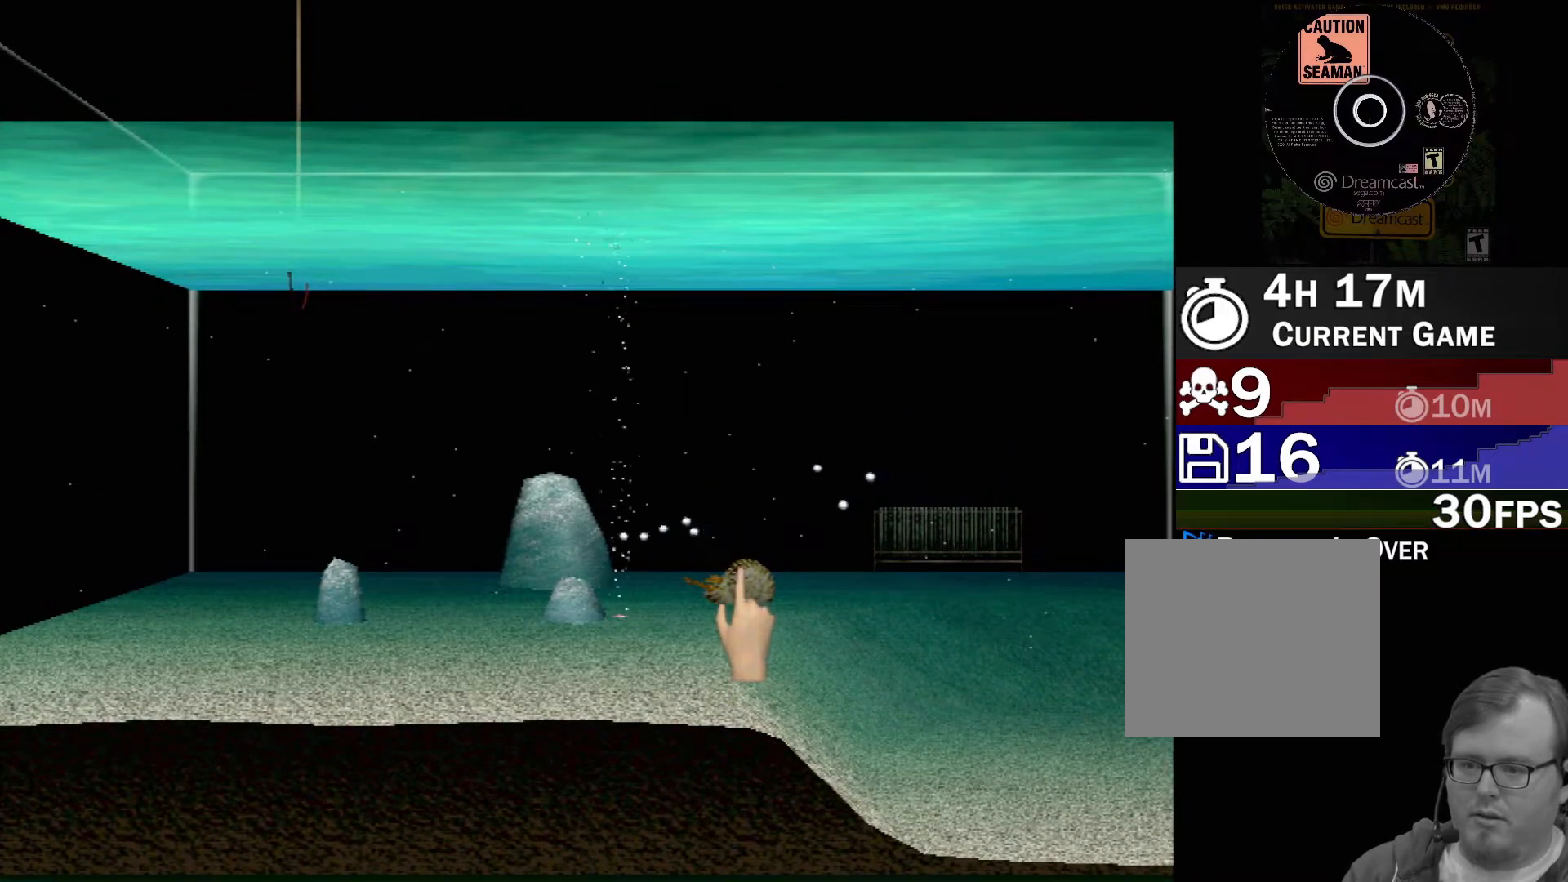
{"buttons": [], "left_stick": "center", "events": [[217, "R1", "down"], [383, "R1", "up"]]}
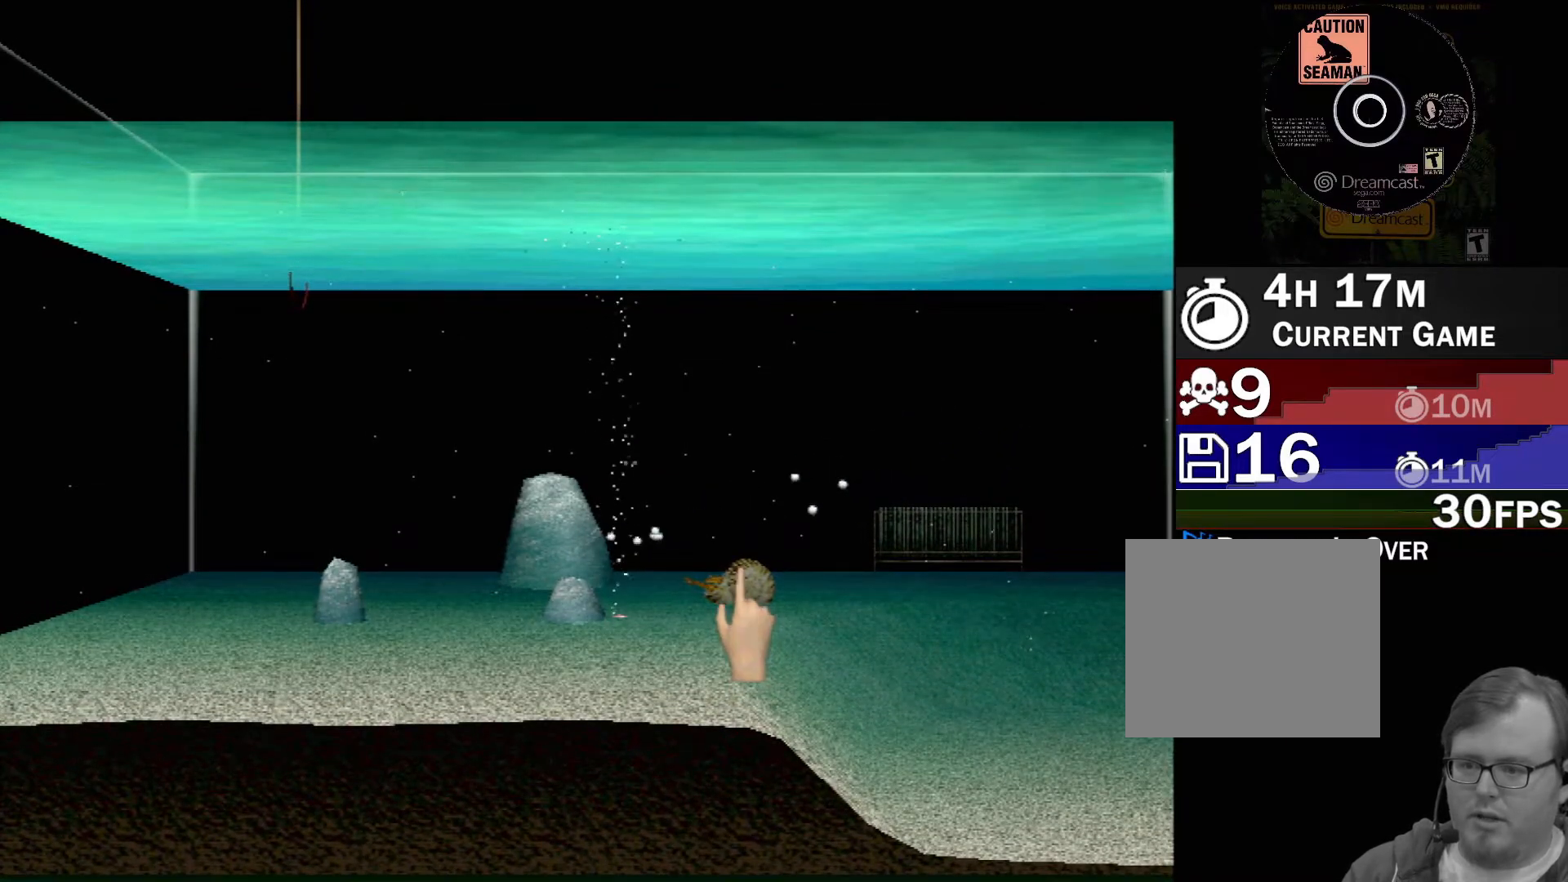
{"buttons": ["R1"], "left_stick": "center", "events": [[100, "R1", "down"], [250, "R1", "up"], [500, "R1", "down"]]}
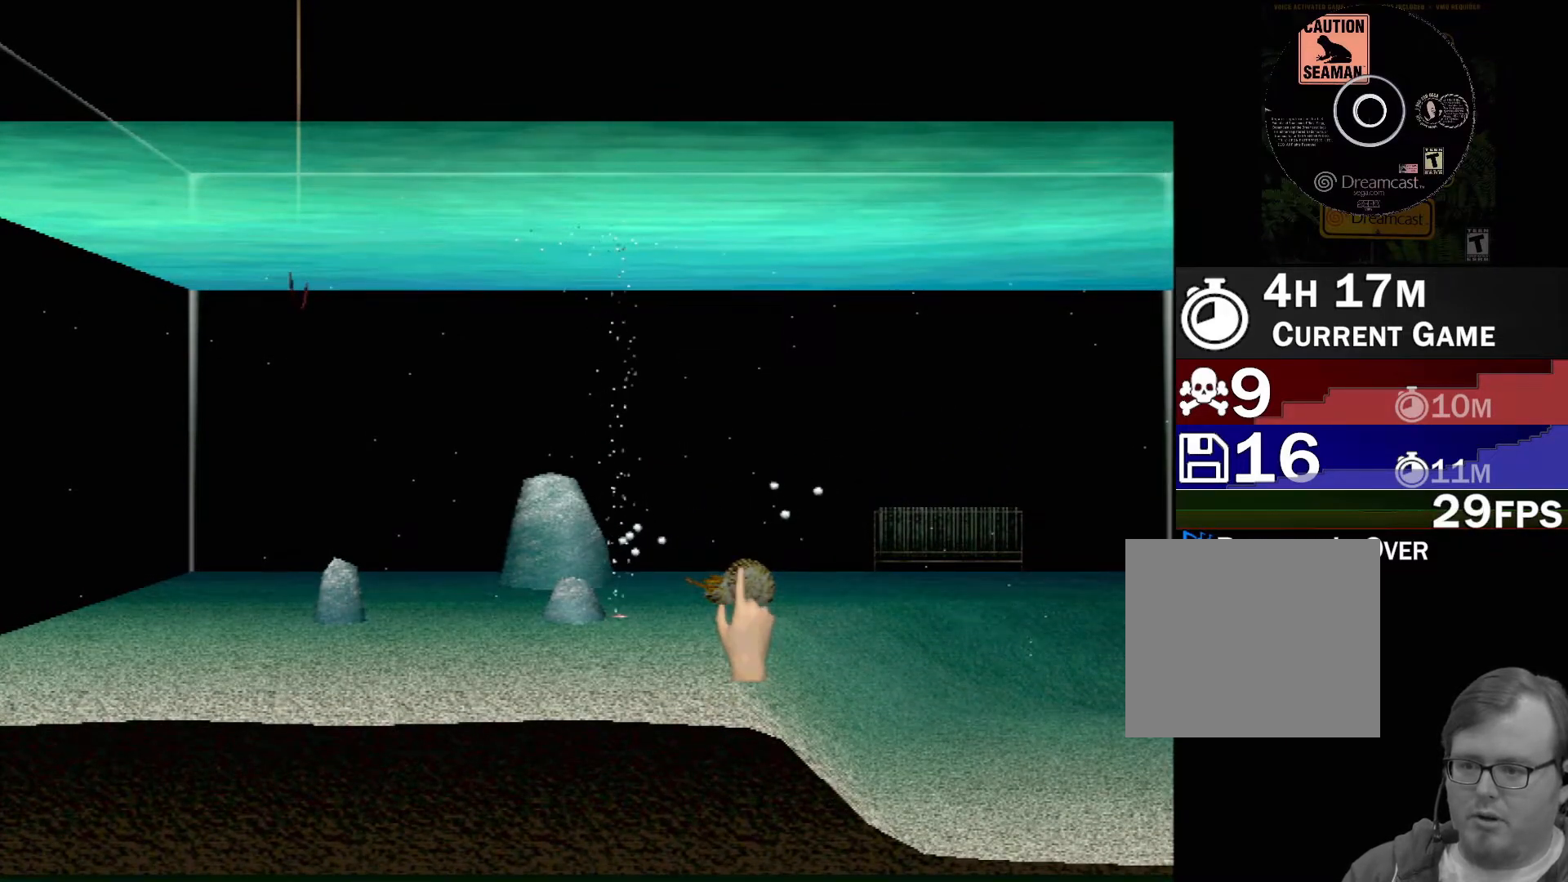
{"buttons": [], "left_stick": "center", "events": [[133, "R1", "up"]]}
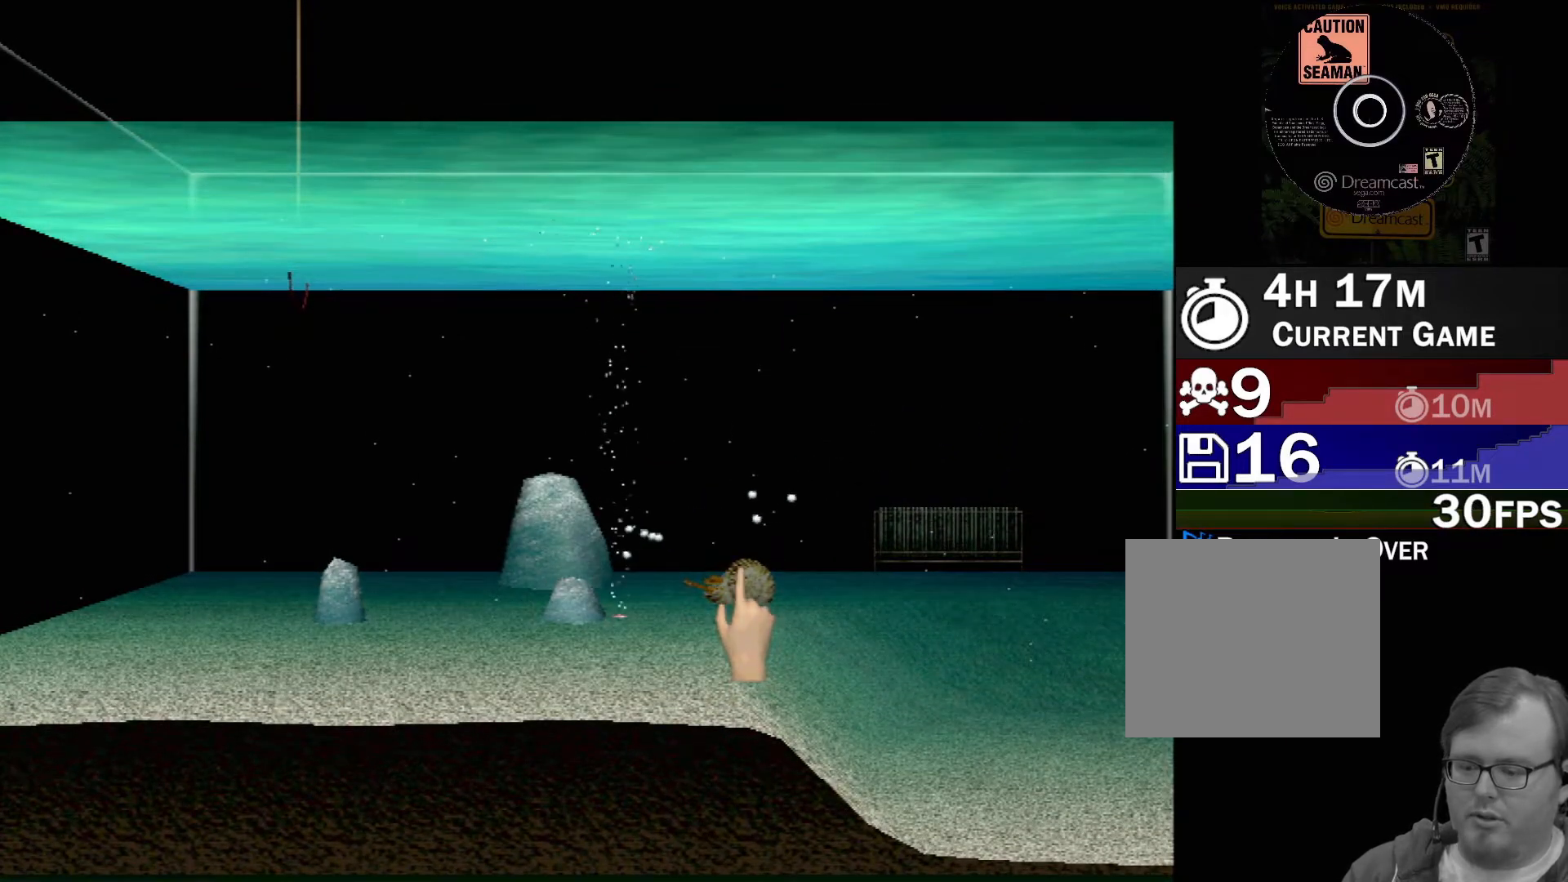
{"buttons": ["B"], "left_stick": "up", "events": [[50, "B", "down"], [100, "left_stick", "up"]]}
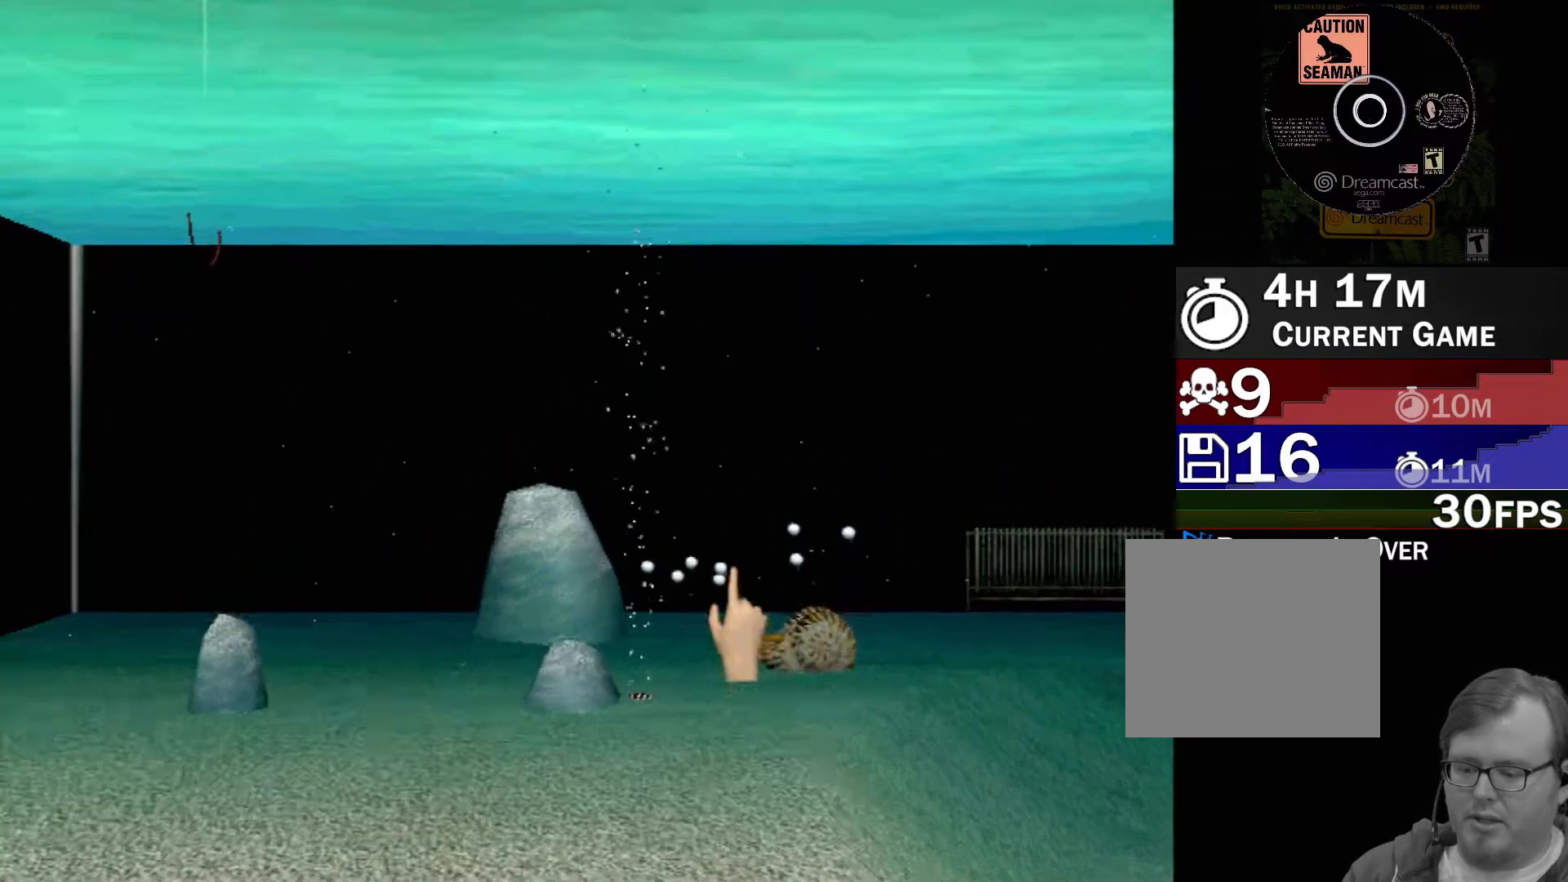
{"buttons": [], "left_stick": "down", "events": [[17, "B", "up"], [17, "left_stick", "center"], [250, "left_stick", "down"]]}
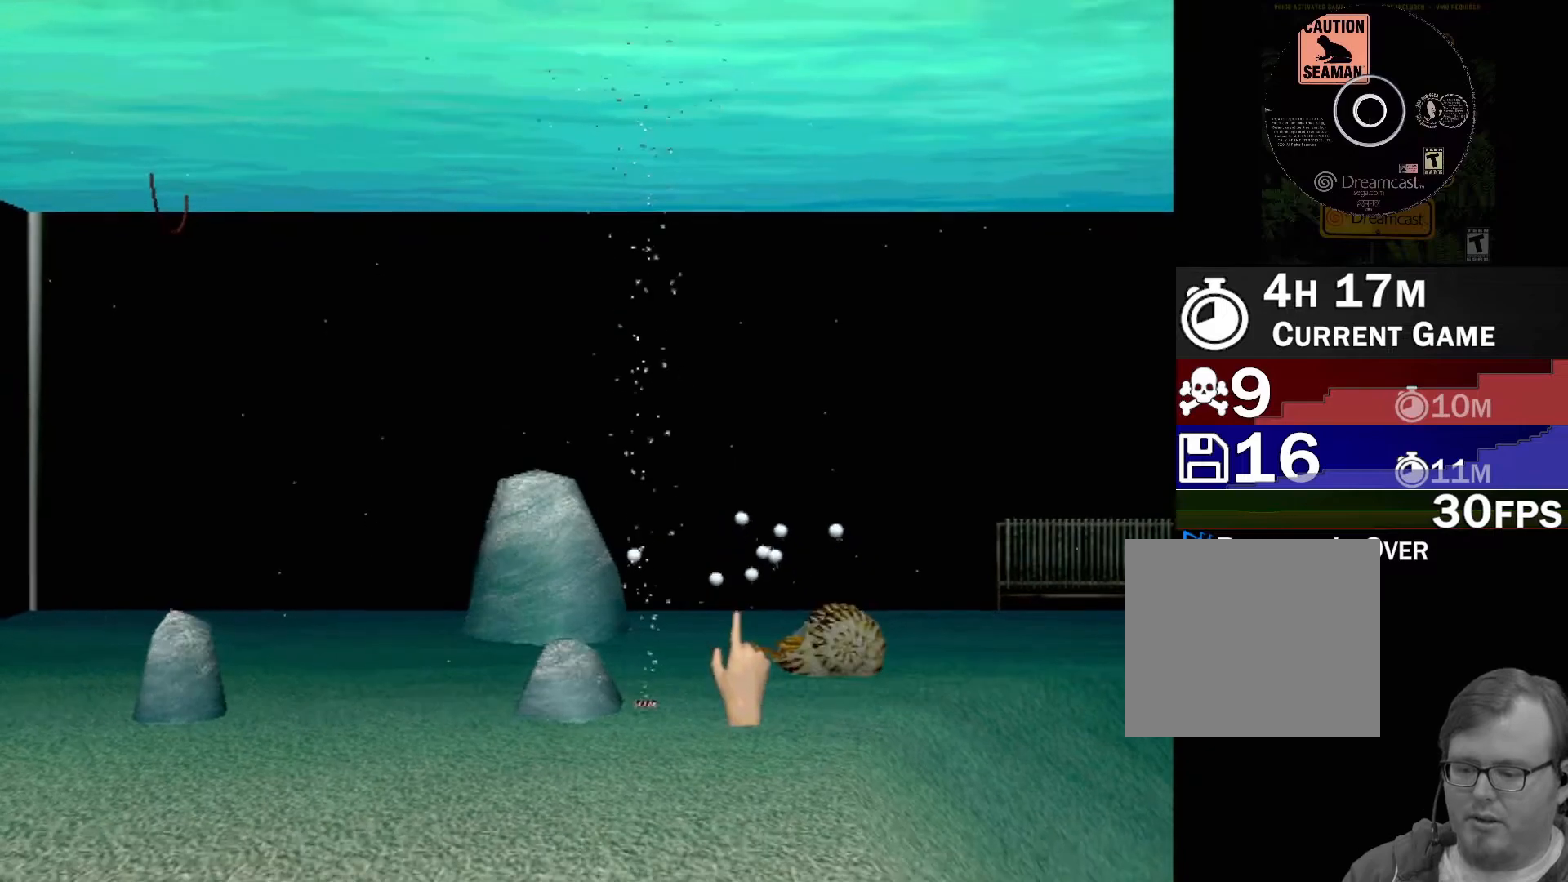
{"buttons": ["B"], "left_stick": "up", "events": [[133, "left_stick", "center"], [283, "B", "down"], [300, "left_stick", "up"]]}
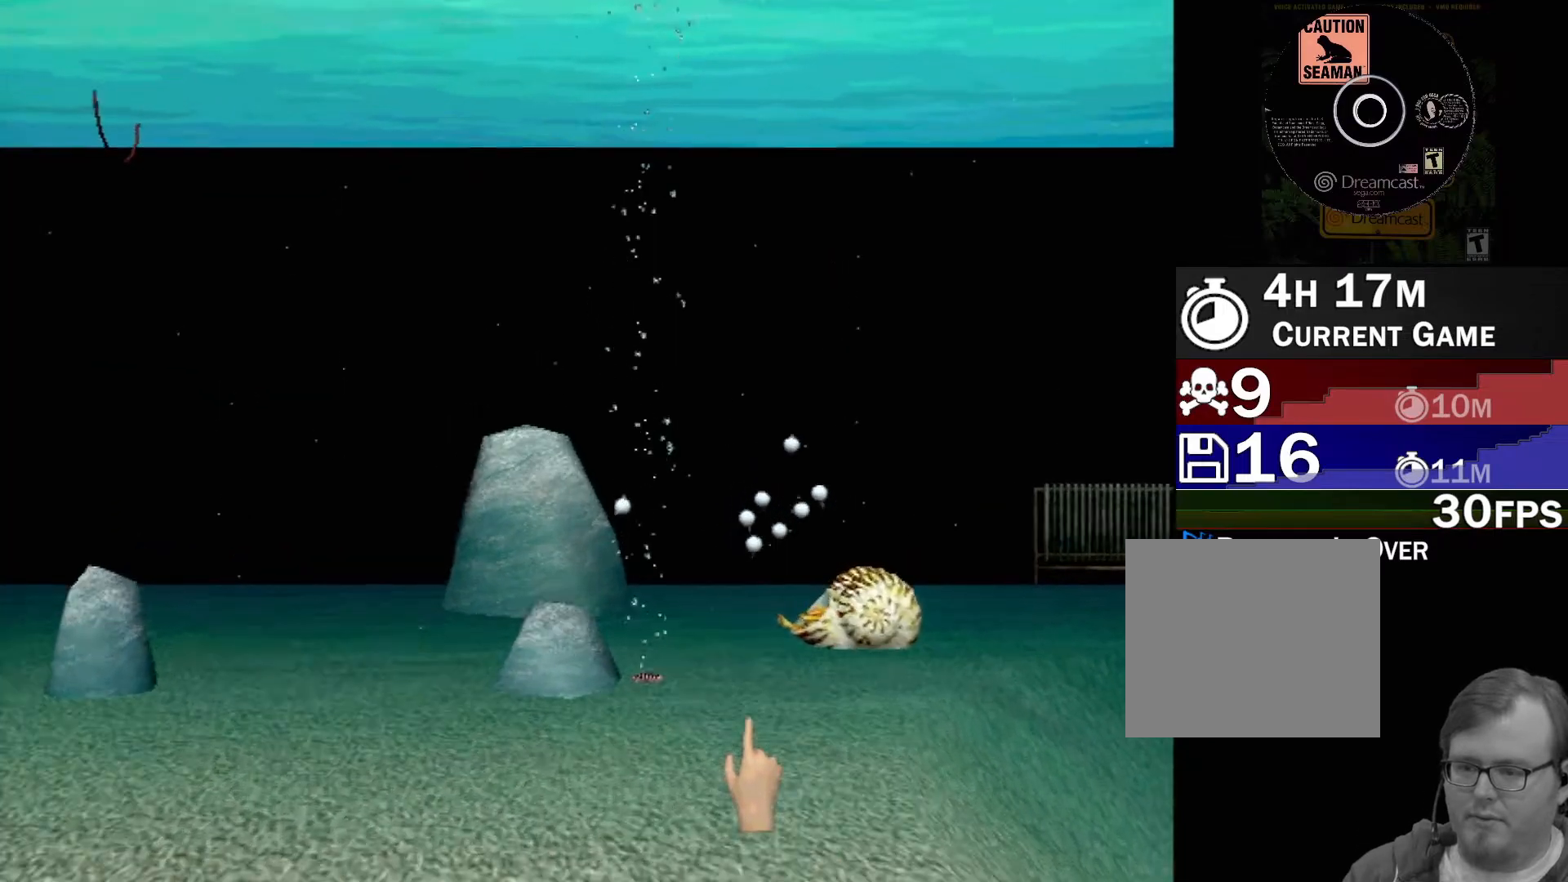
{"buttons": [], "left_stick": "right", "events": [[133, "B", "up"], [183, "left_stick", "center"], [250, "left_stick", "down-right"], [300, "left_stick", "right"]]}
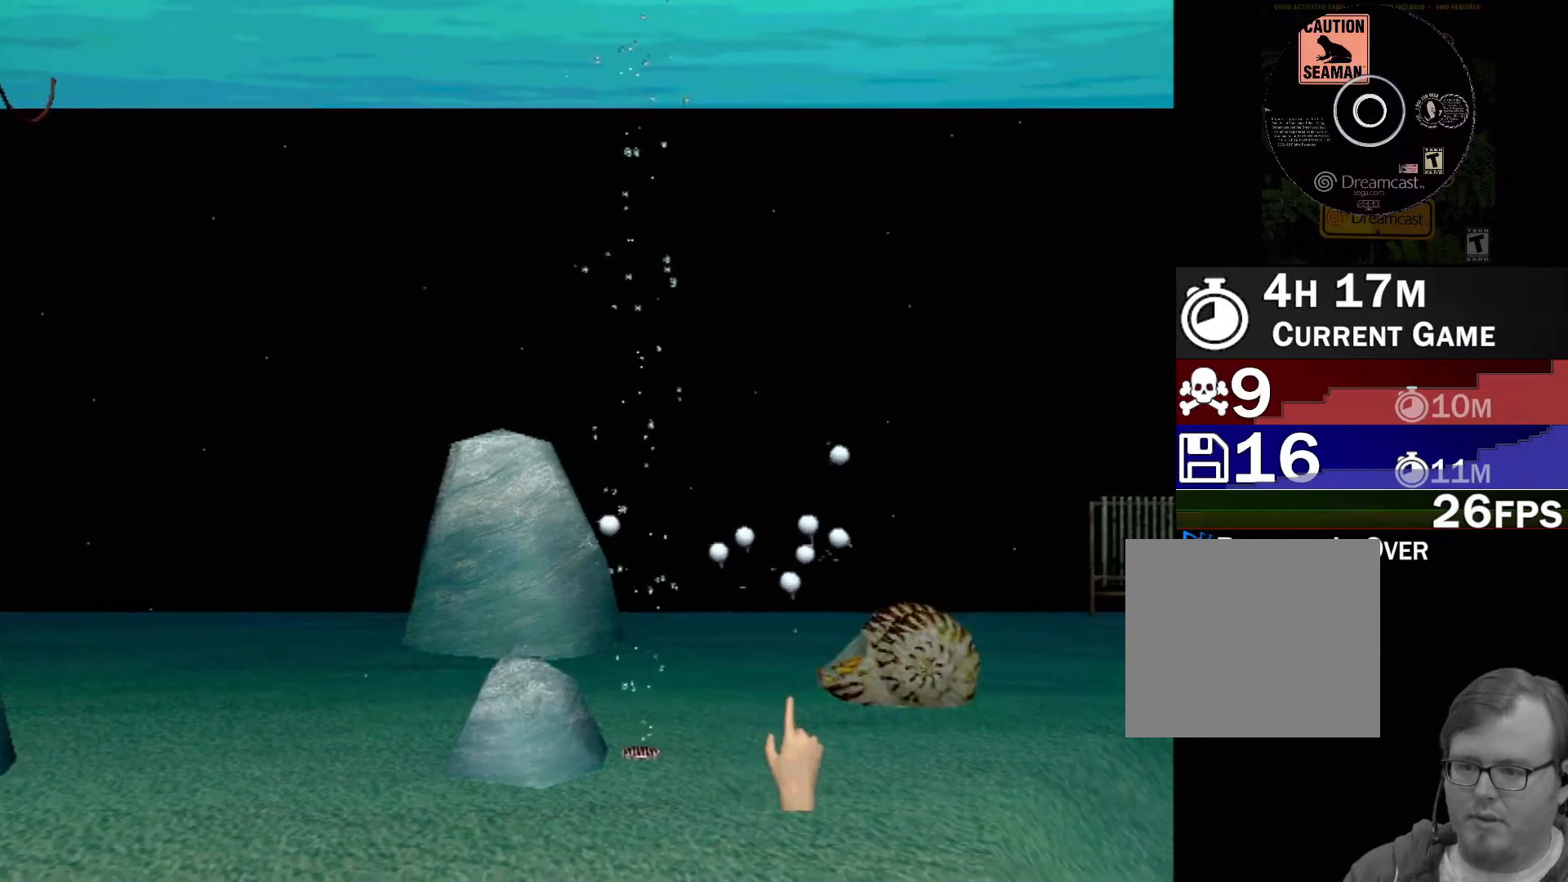
{"buttons": [], "left_stick": "center", "events": [[50, "left_stick", "down-right"], [500, "left_stick", "center"]]}
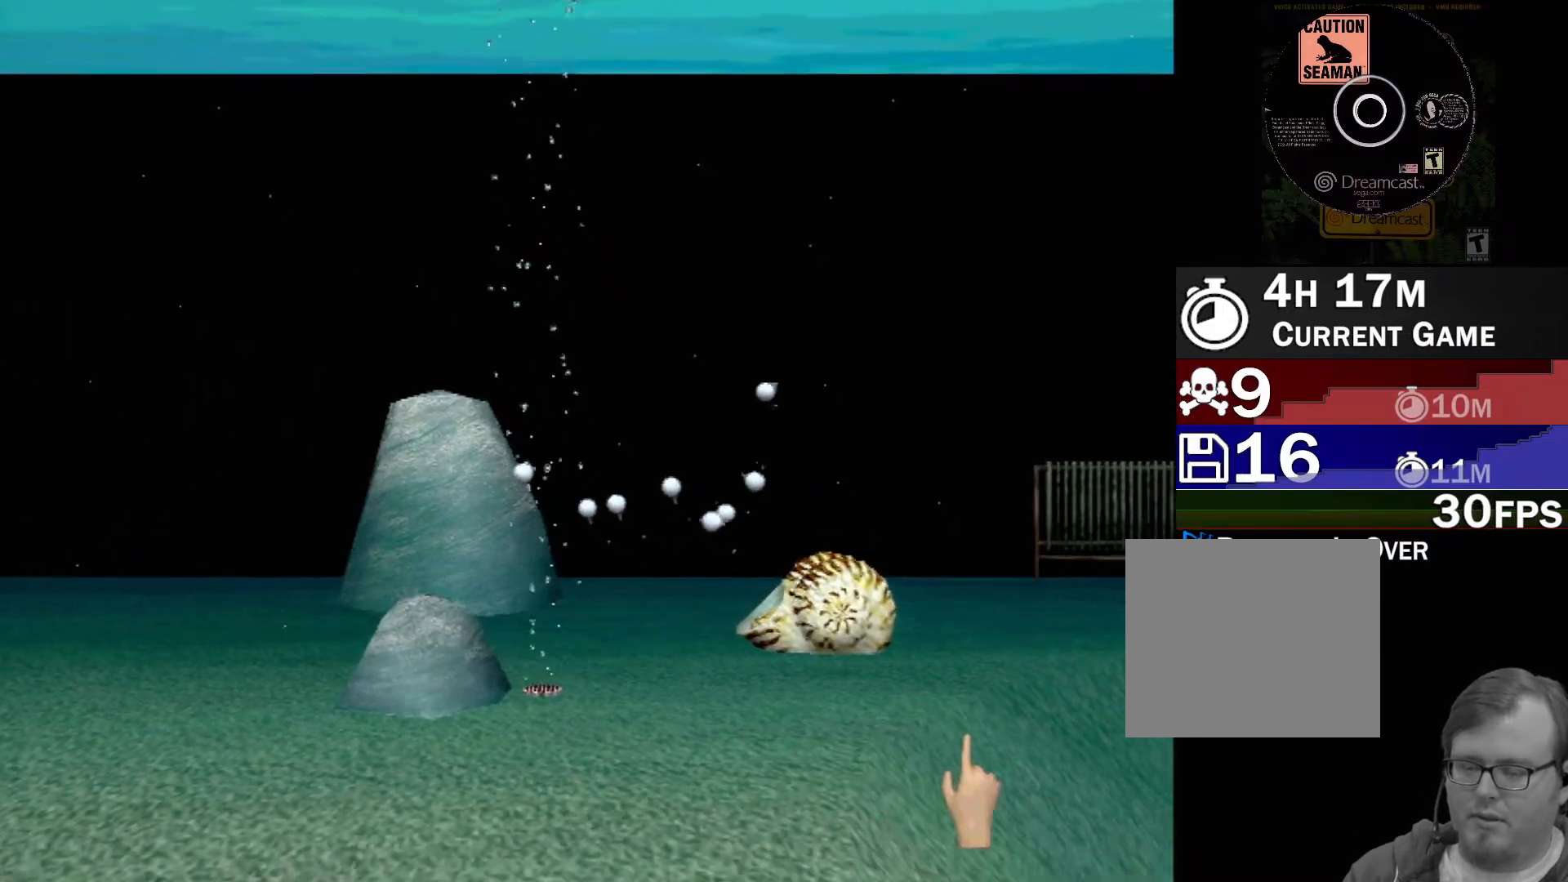
{"buttons": [], "left_stick": "center", "events": [[167, "left_stick", "up"], [250, "left_stick", "up-left"], [483, "left_stick", "center"]]}
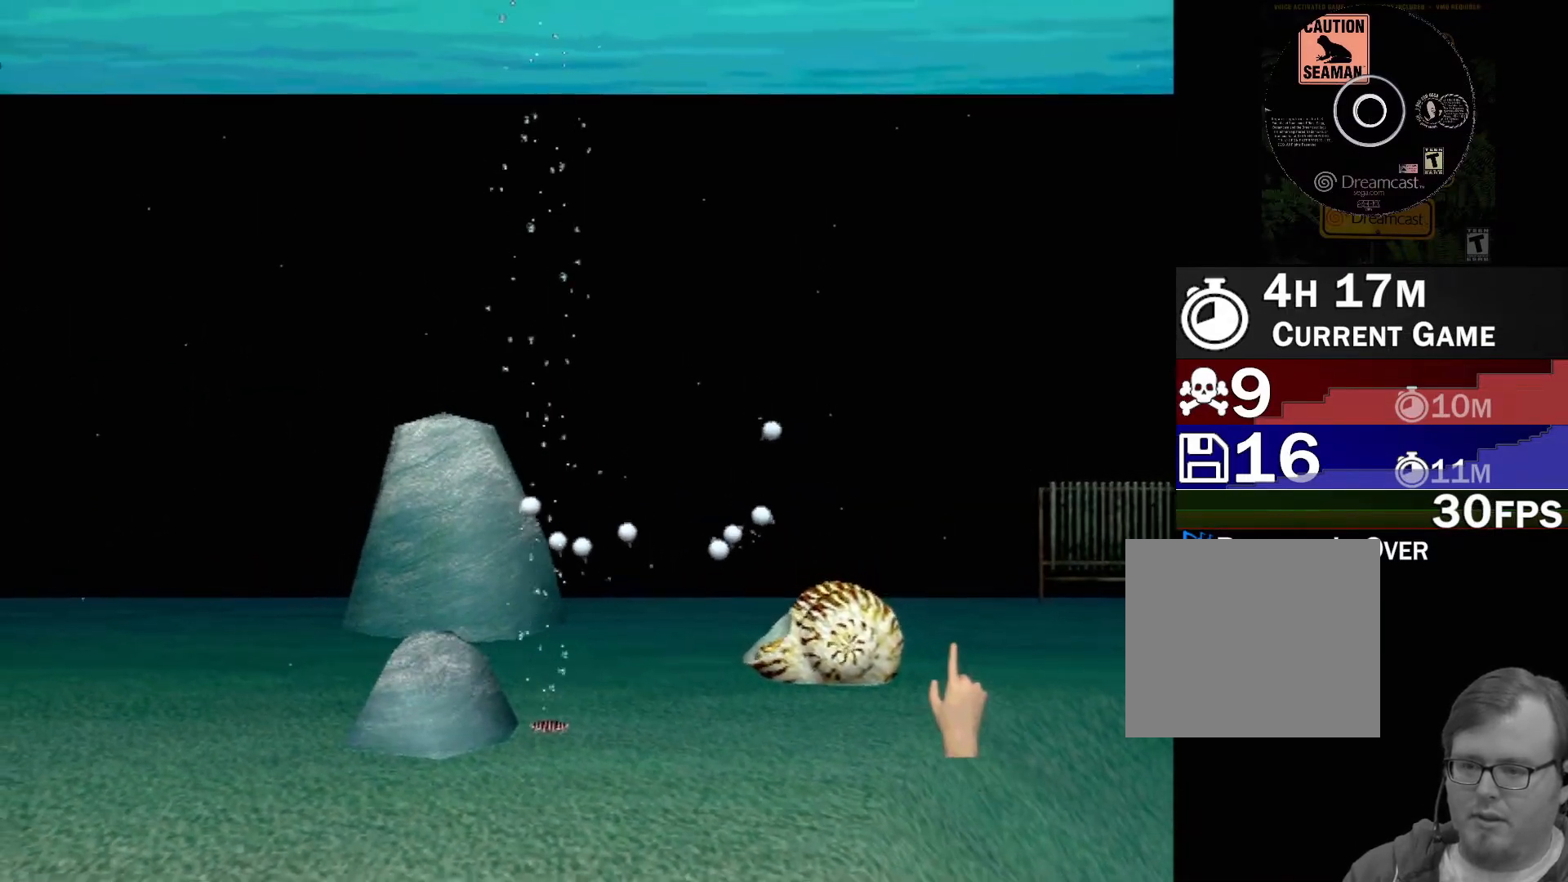
{"buttons": [], "left_stick": "center", "events": [[117, "B", "down"], [167, "left_stick", "up"], [400, "B", "up"], [467, "left_stick", "center"]]}
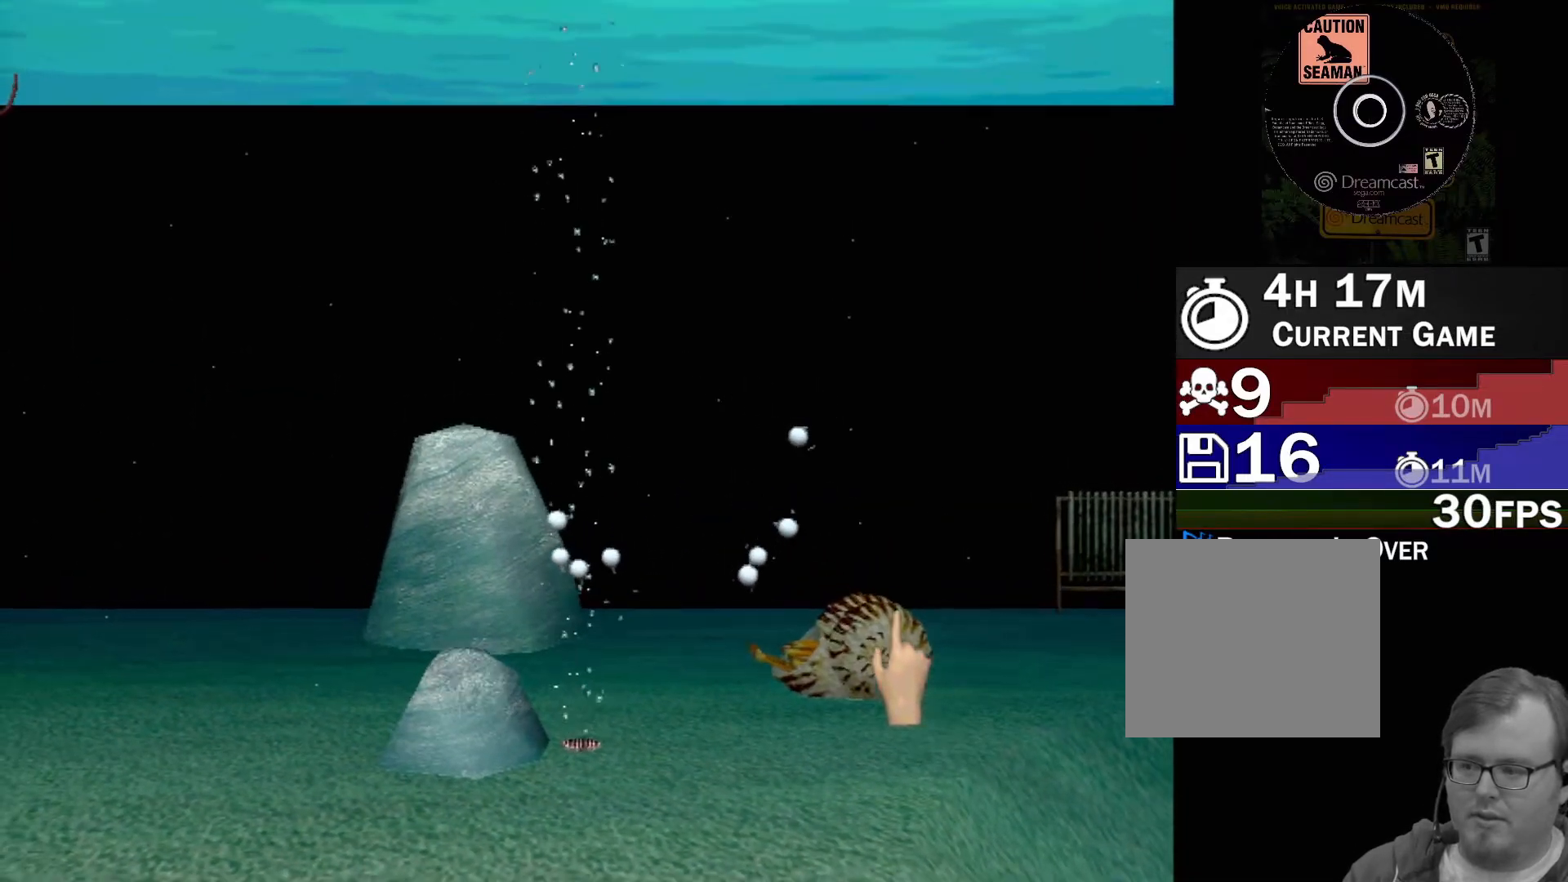
{"buttons": [], "left_stick": "center", "events": [[83, "left_stick", "down-right"], [467, "left_stick", "center"]]}
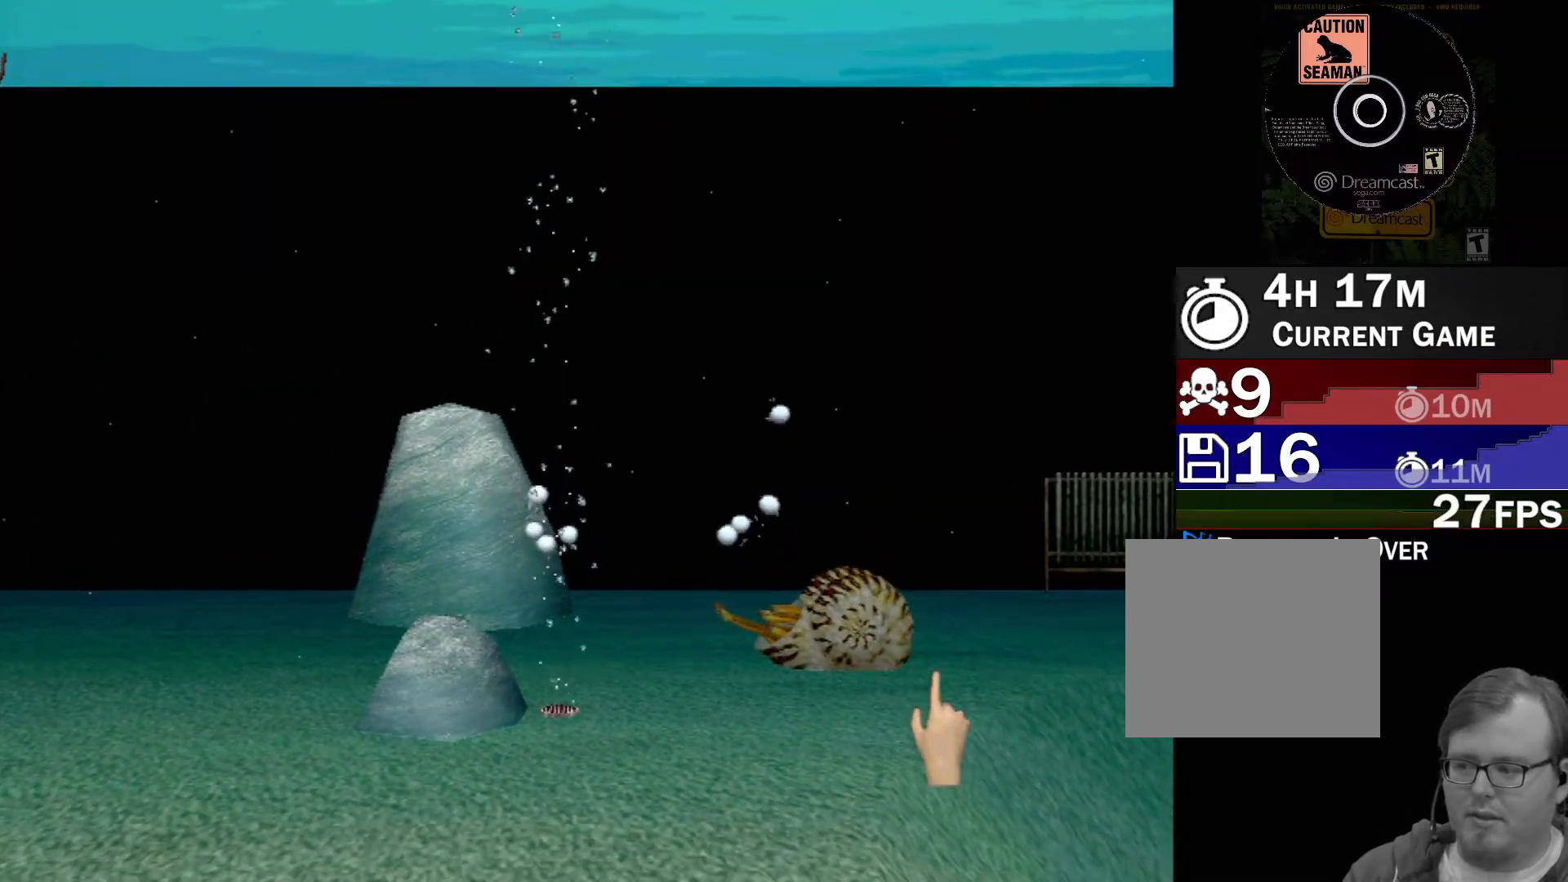
{"buttons": [], "left_stick": "center", "events": []}
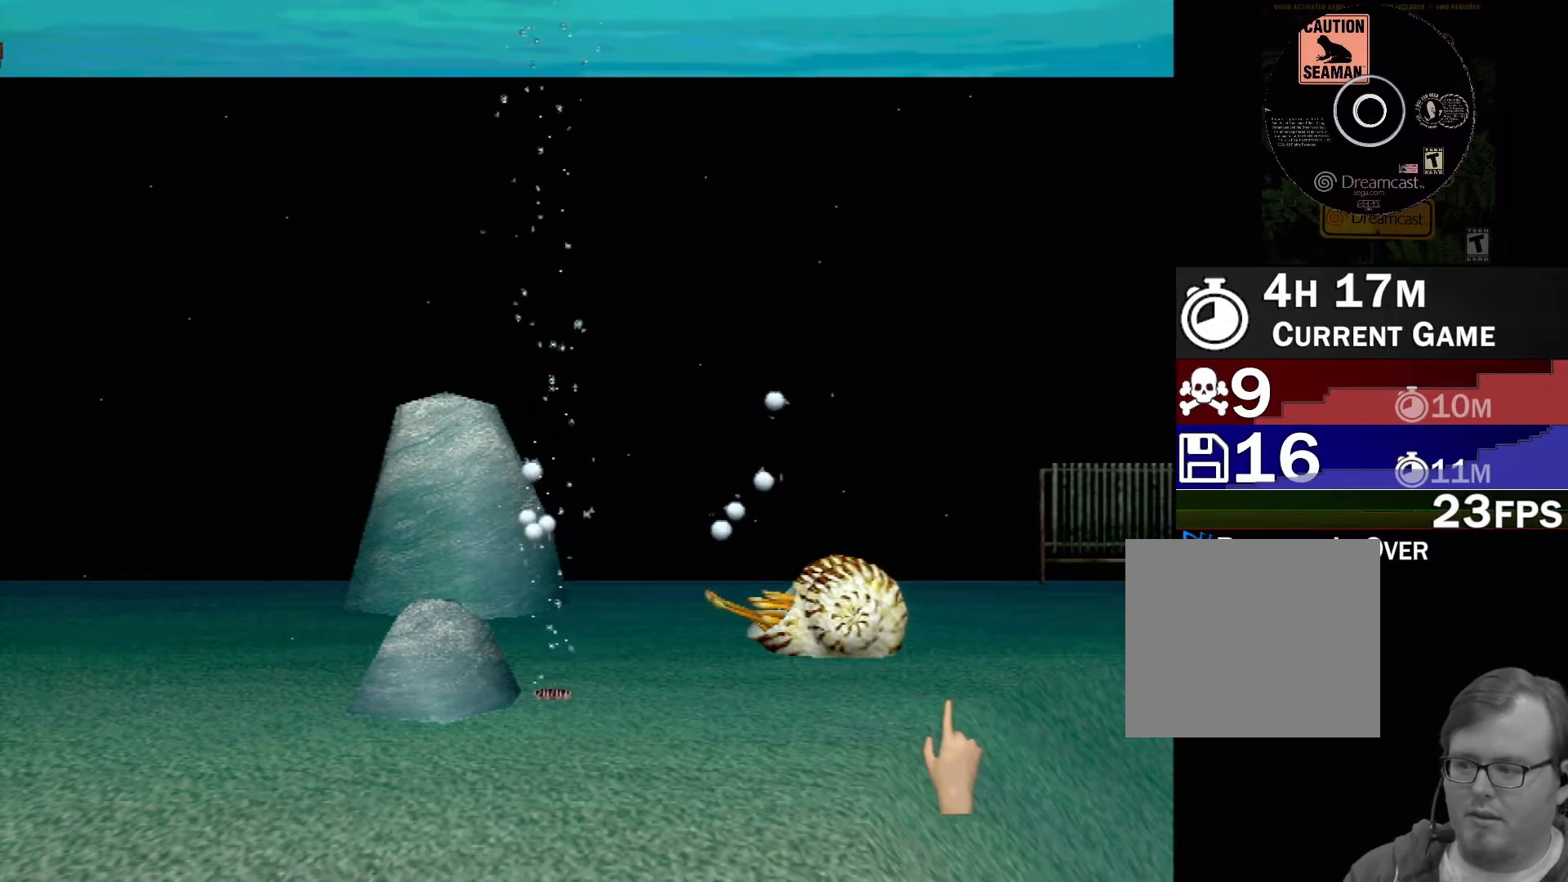
{"buttons": [], "left_stick": "center", "events": []}
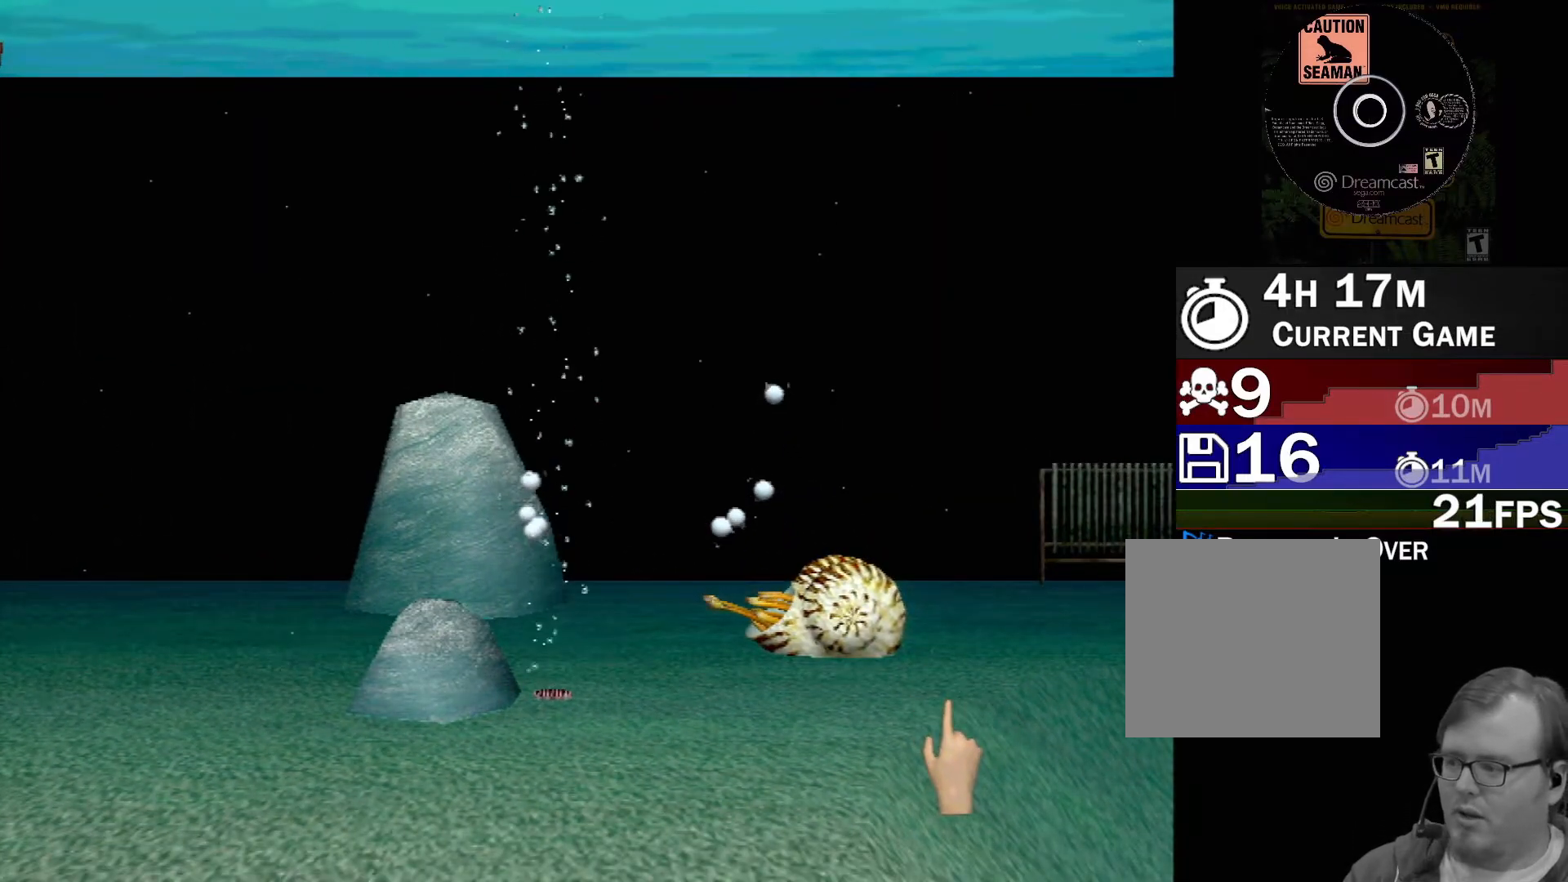
{"buttons": [], "left_stick": "center", "events": []}
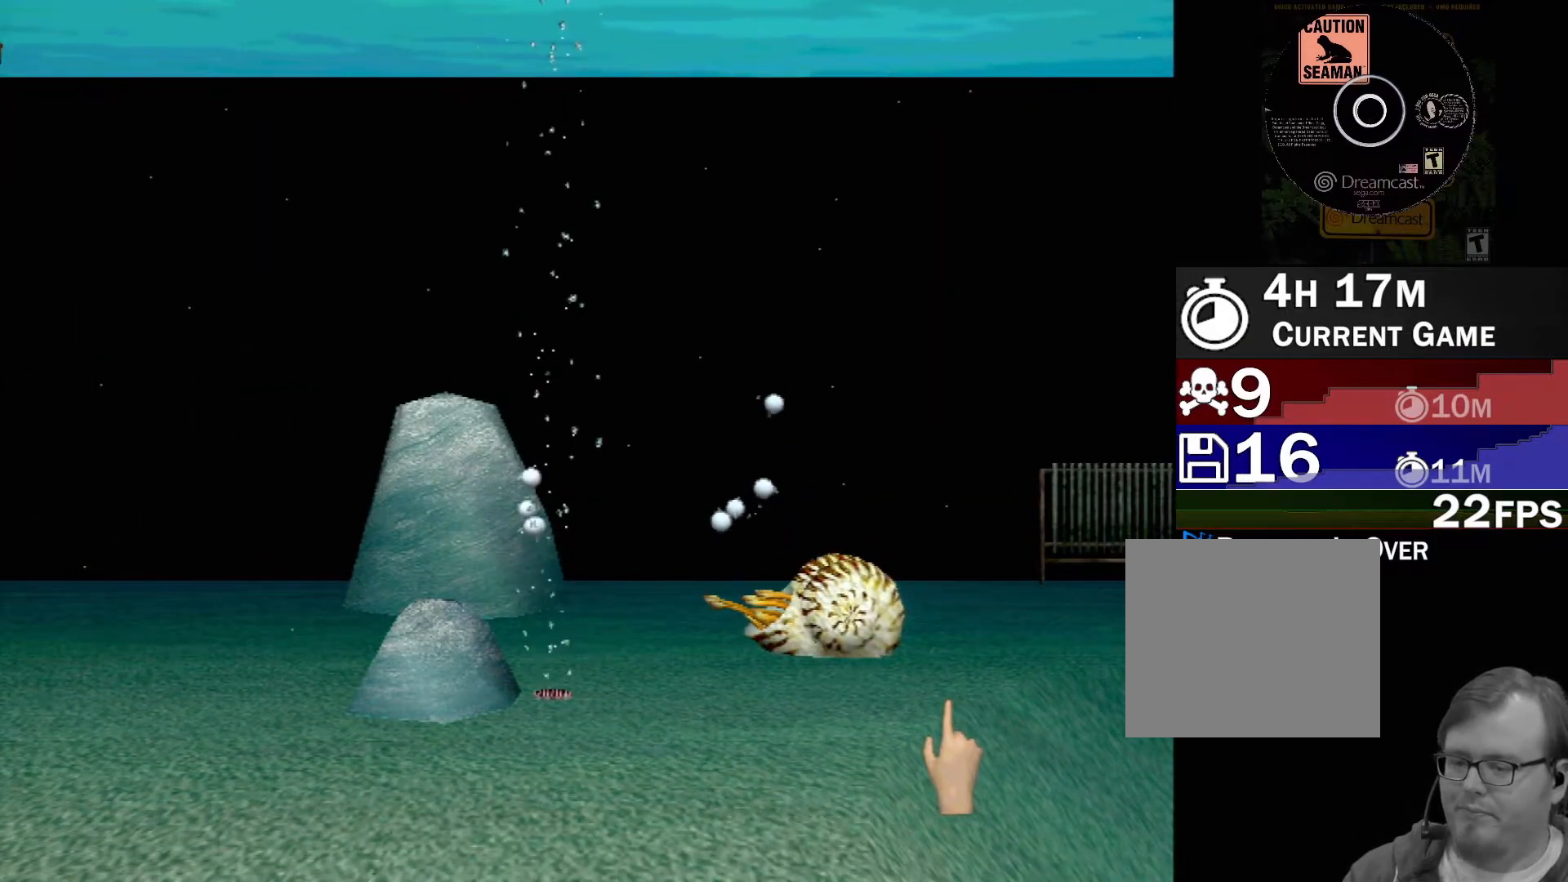
{"buttons": [], "left_stick": "up-left", "events": [[450, "left_stick", "up-left"]]}
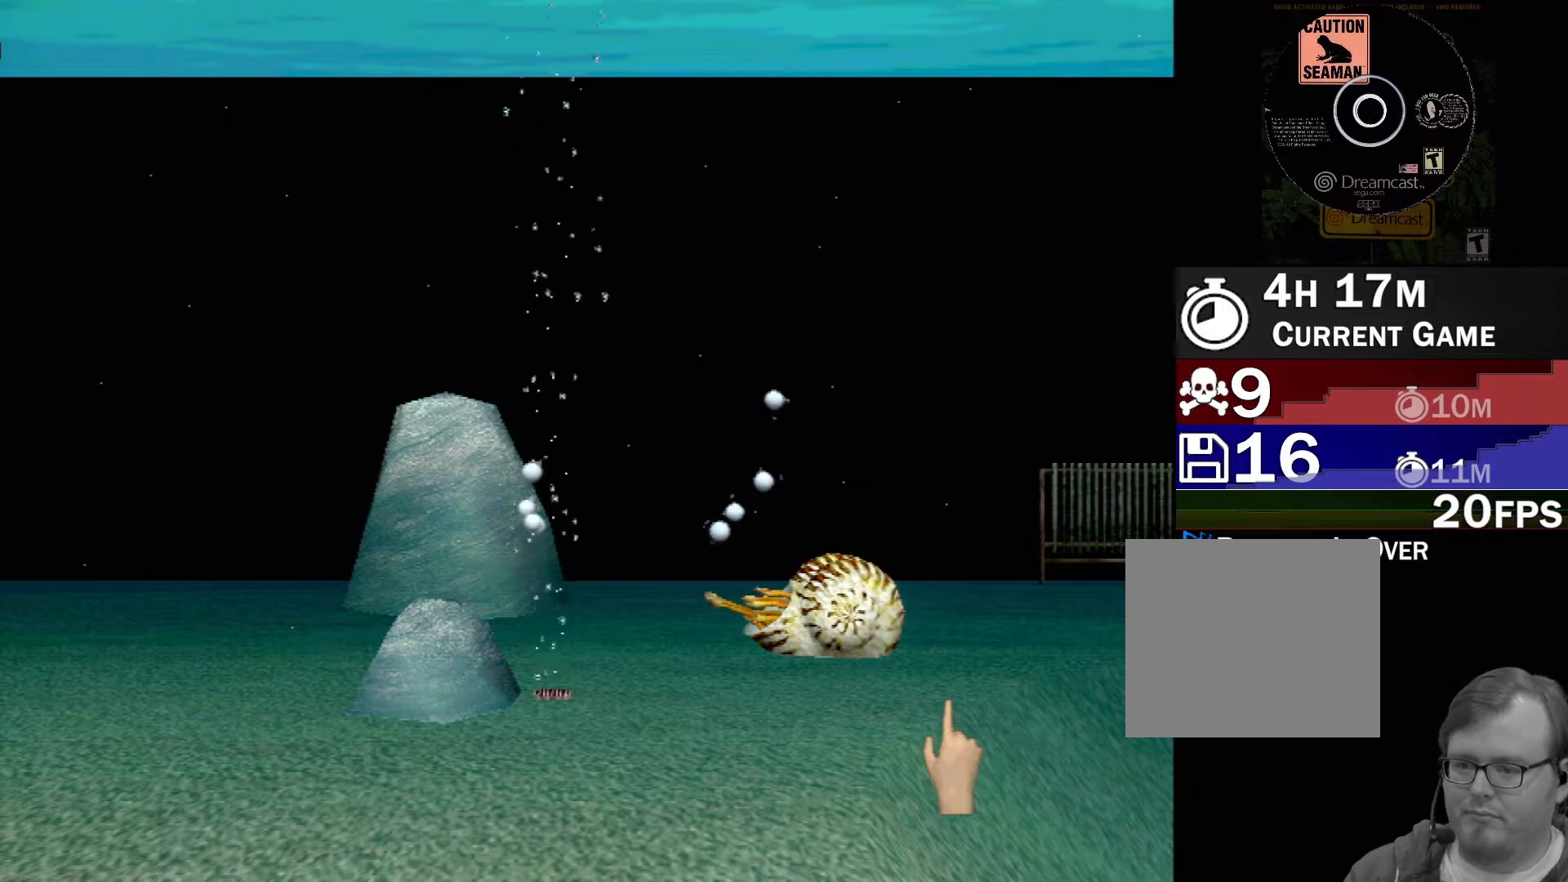
{"buttons": [], "left_stick": "center", "events": [[150, "left_stick", "center"]]}
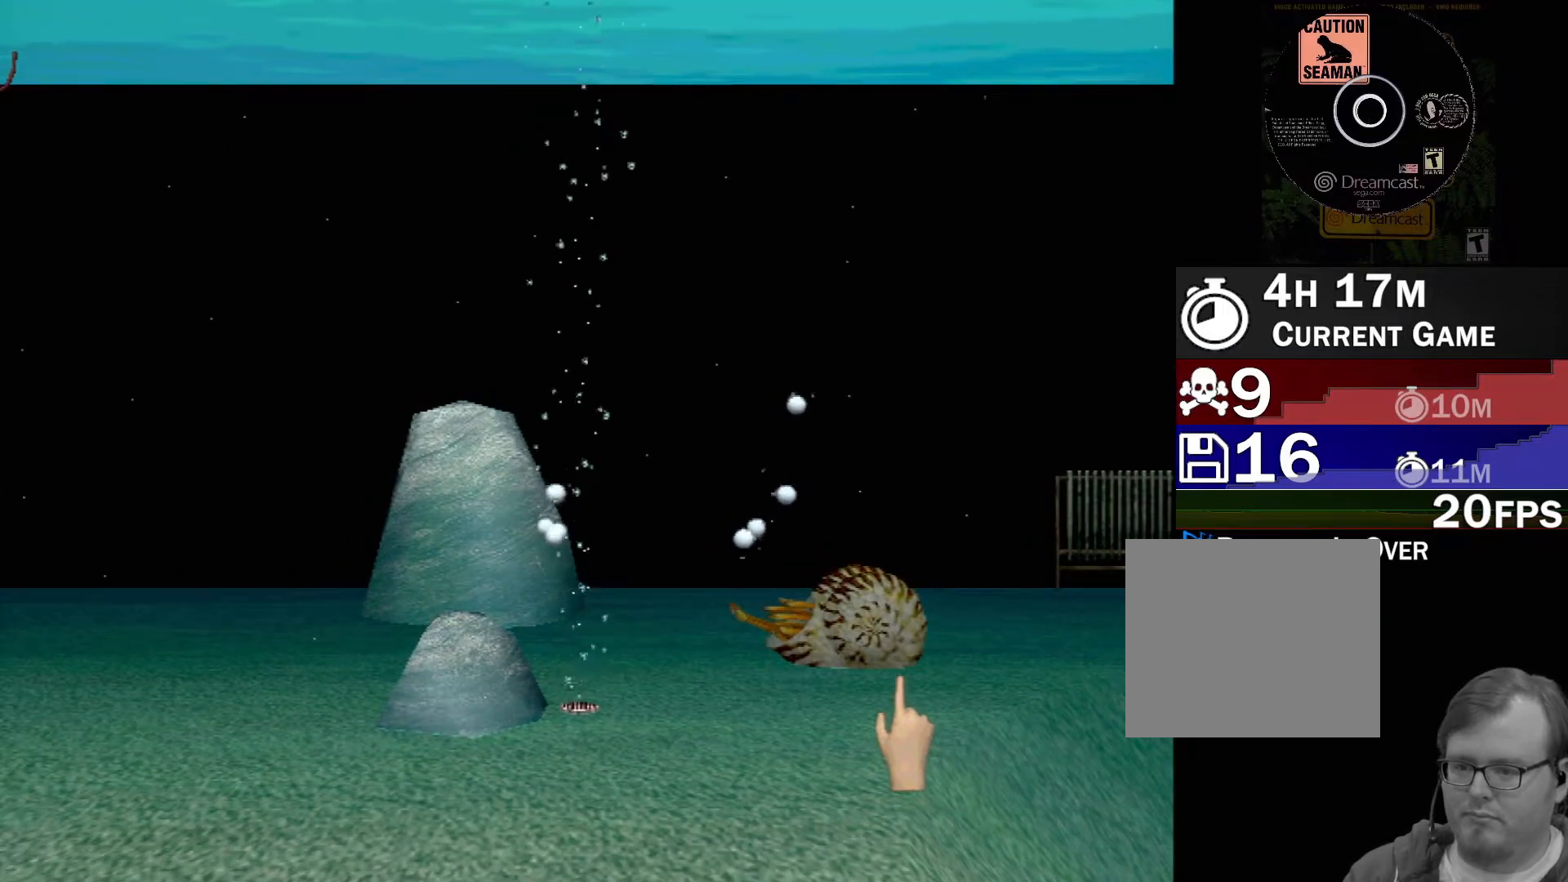
{"buttons": [], "left_stick": "center", "events": []}
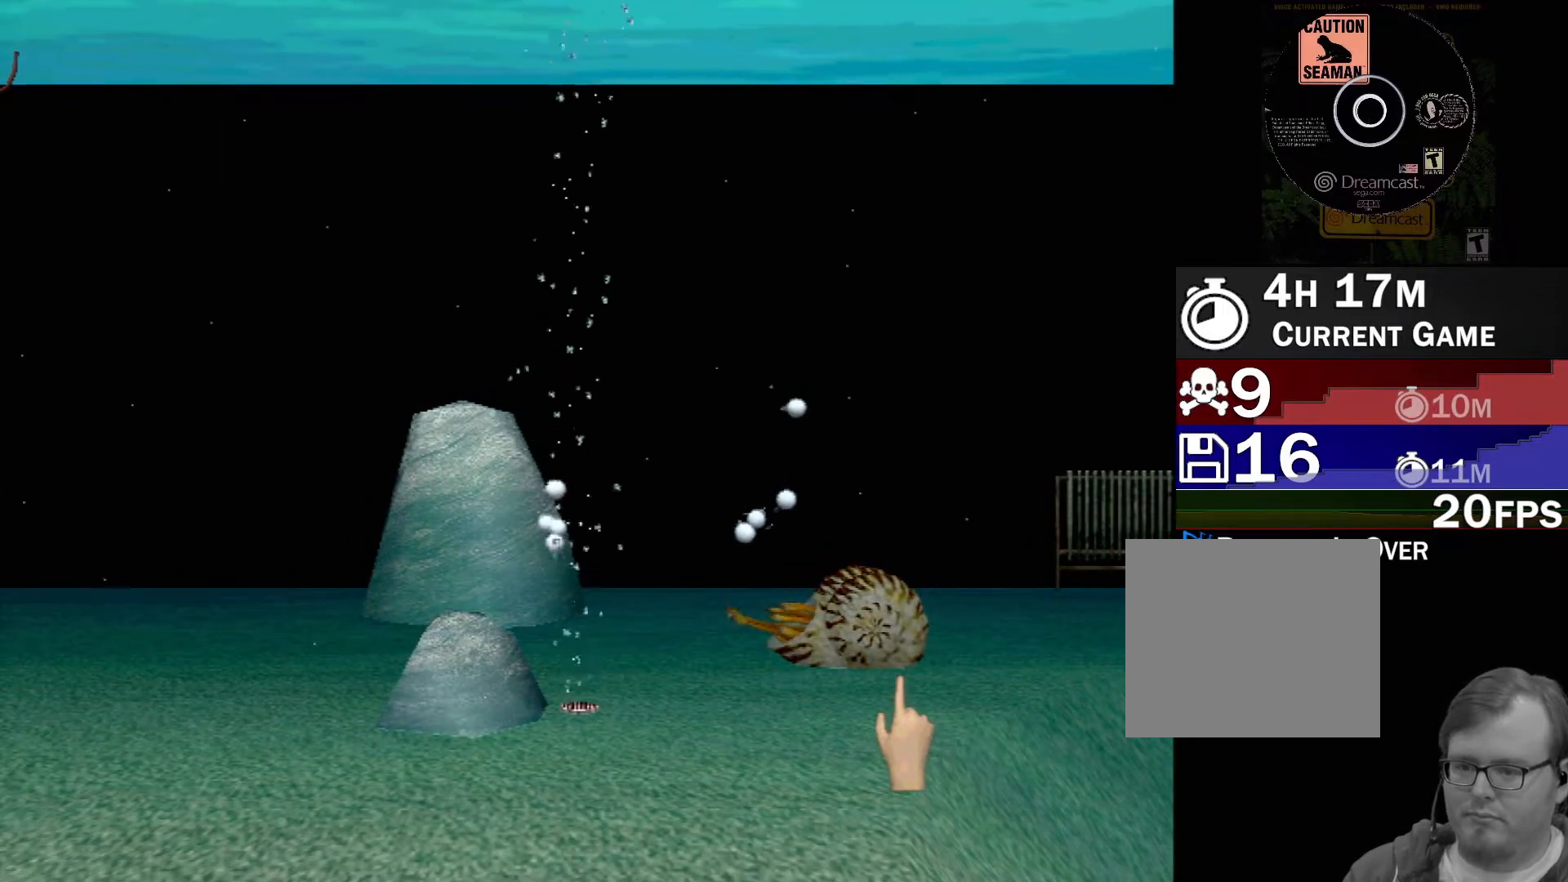
{"buttons": [], "left_stick": "center", "events": []}
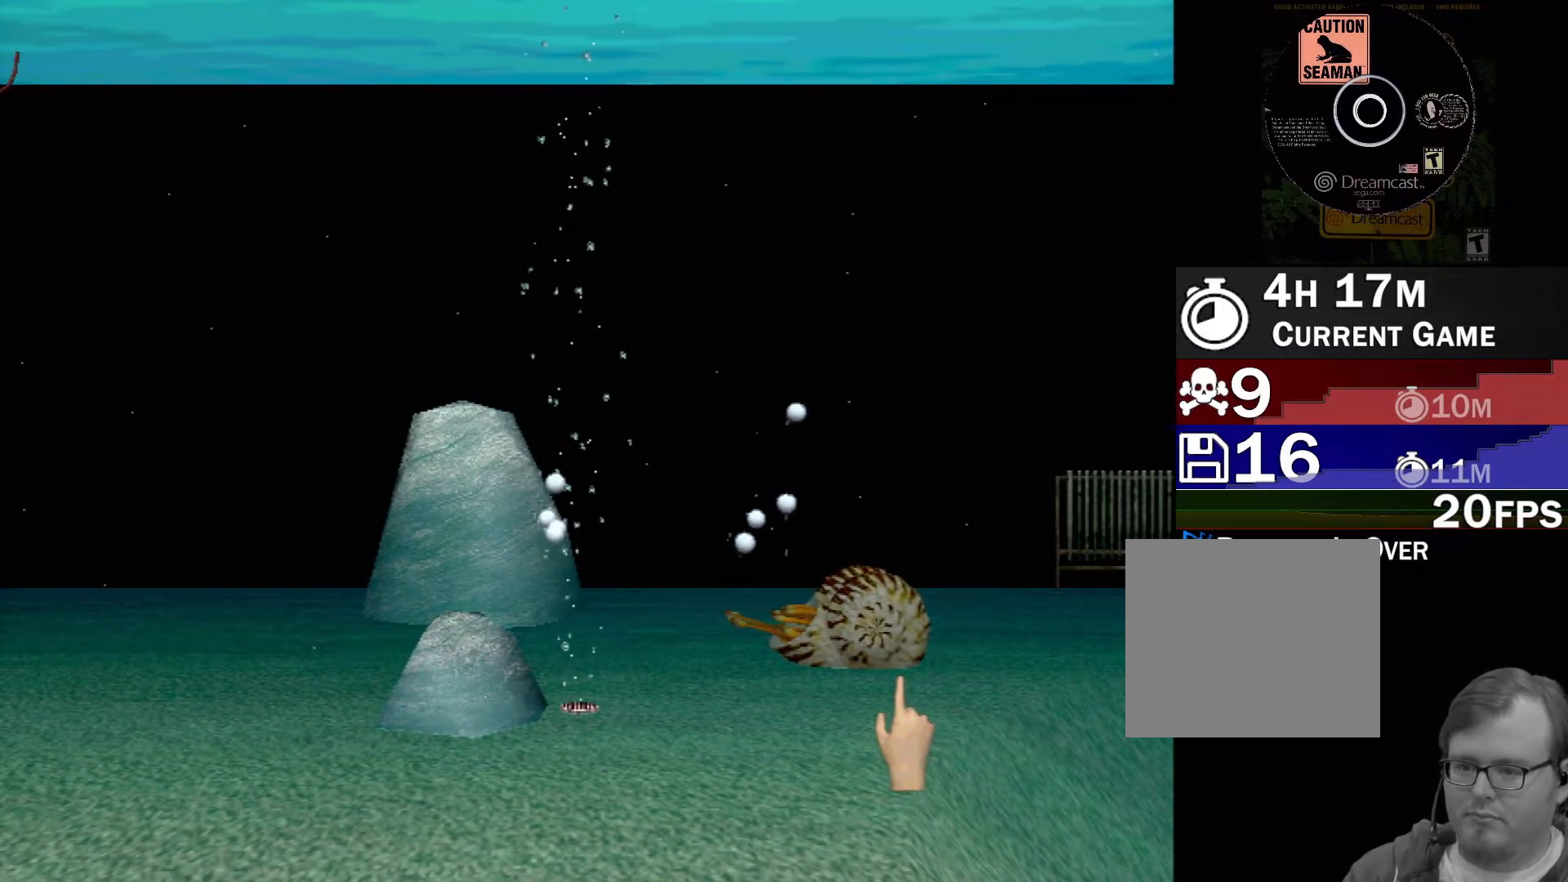
{"buttons": [], "left_stick": "center", "events": [[83, "left_stick", "up-left"], [217, "left_stick", "center"], [283, "Y", "down"], [417, "Y", "up"]]}